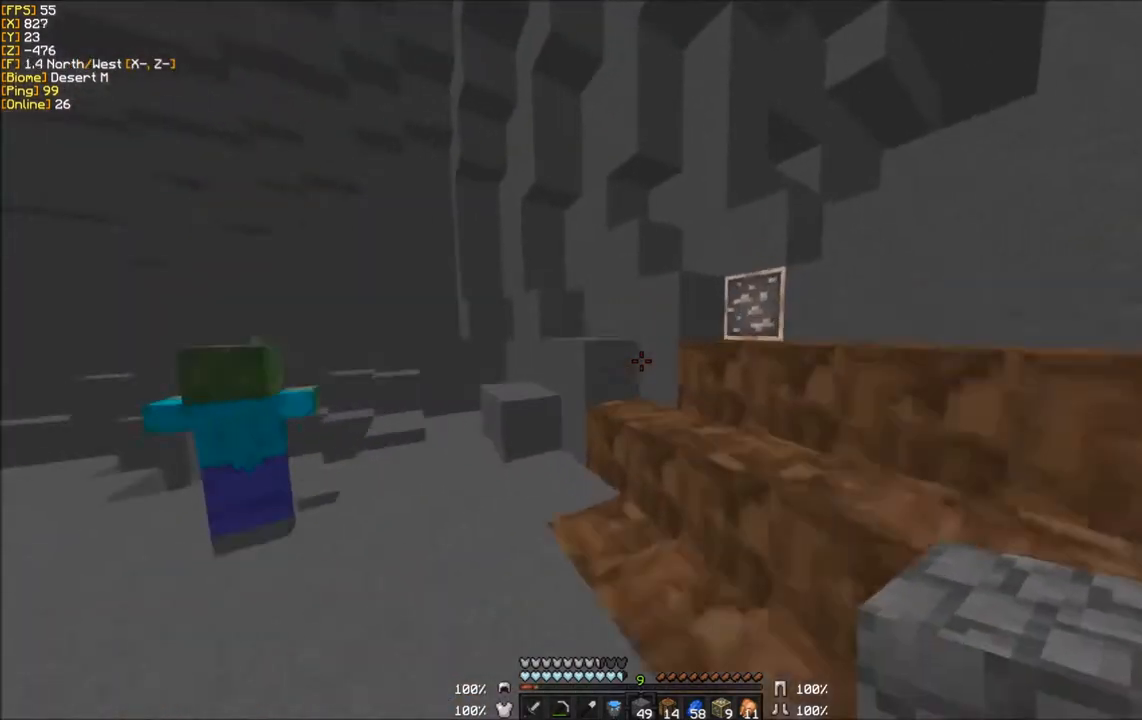
Gameplay with keyboard and mouse; each line is a JSON object with the keys and mouse buttons held at the frame after it. "events" lists presses ("down") and releases ("up") of "a", "d", "s", "w", "mouse_left" and "mouse_right" between this image and that frame as [ms after this image, input, new state], when the widget could be followed in between. "mouse_left", "mouse_right" = the "left", "right" buttons of the "mouse" list. No other keys are recorded. Fast repeated clicks can show as one long hold. Mouse movement is not recorded.
{"keys": ["w"], "mouse": ["right"], "events": [[367, "mouse_right", "down"]]}
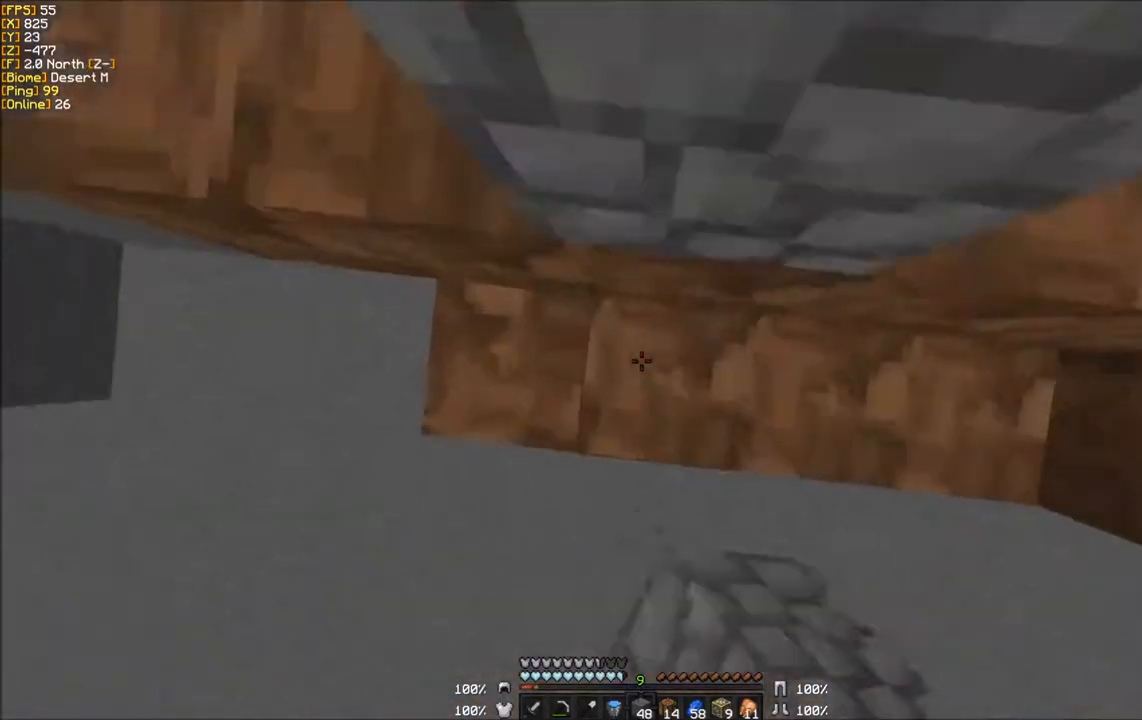
{"keys": ["w"], "mouse": ["right"]}
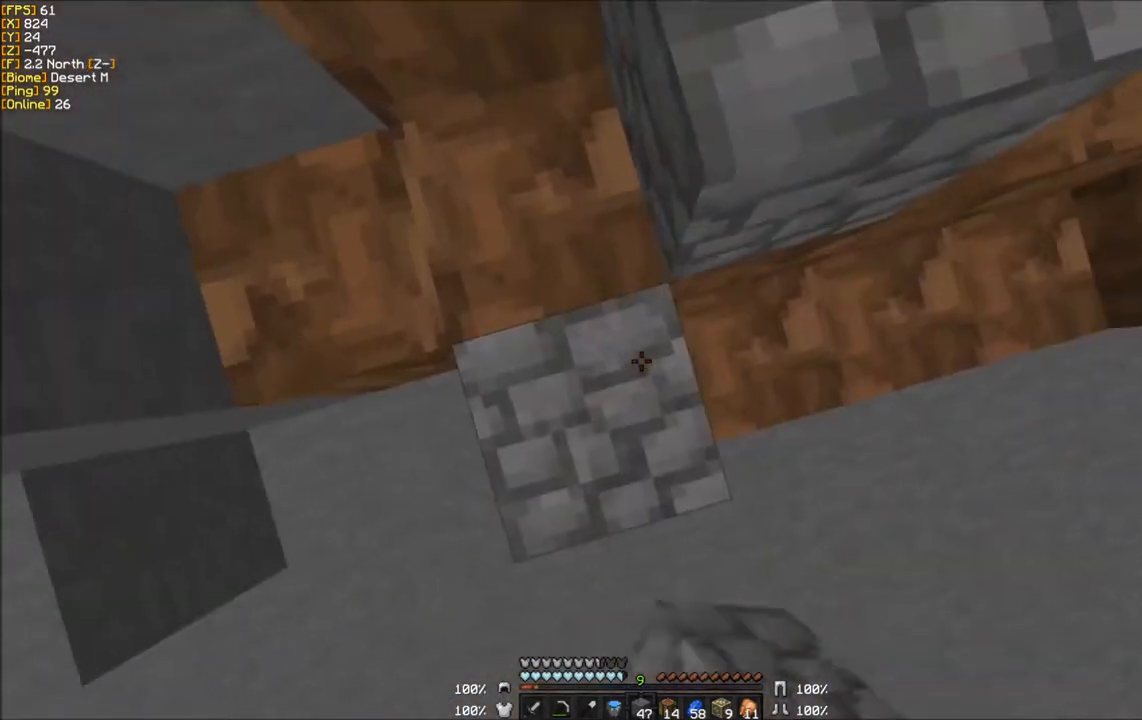
{"keys": ["w"], "mouse": [], "events": [[267, "mouse_right", "up"]]}
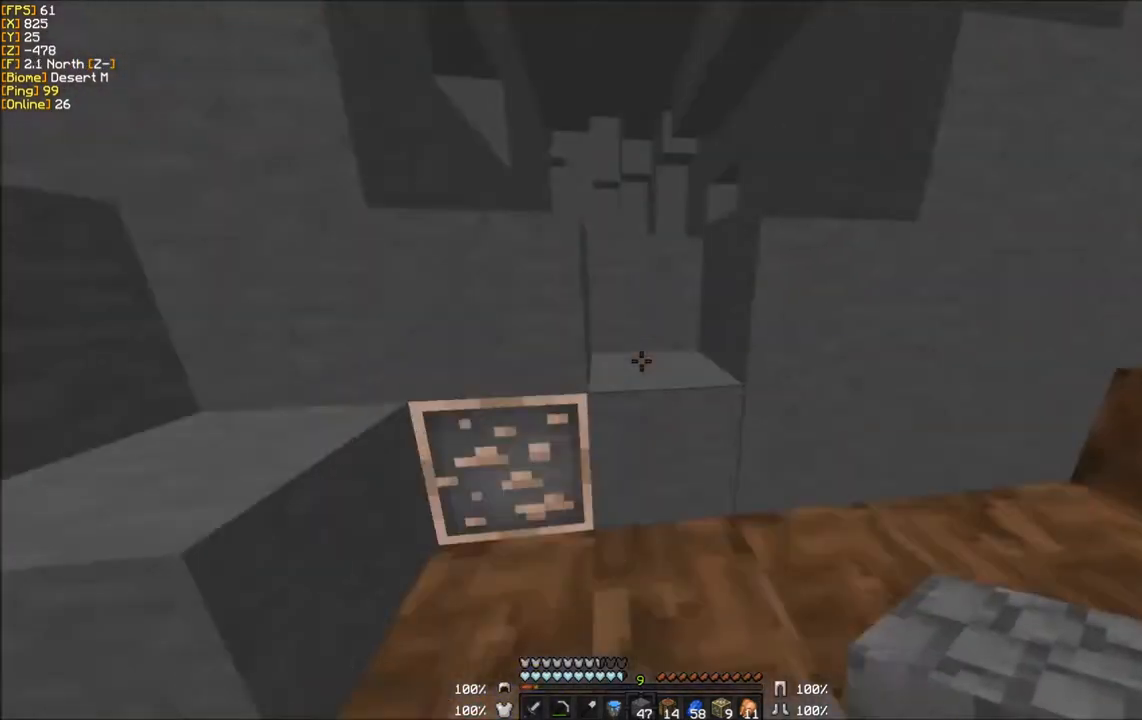
{"keys": ["w"], "mouse": ["right"], "events": [[267, "mouse_right", "down"]]}
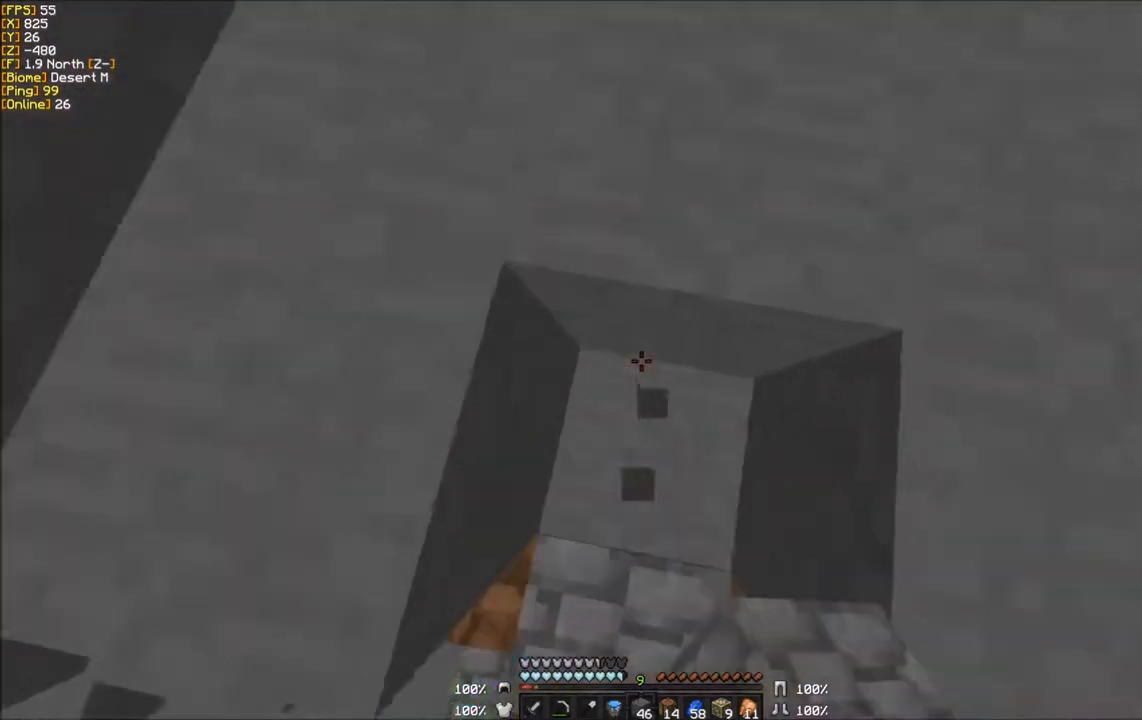
{"keys": ["s"], "mouse": ["right"], "events": [[33, "mouse_right", "up"], [333, "w", "up"], [434, "mouse_right", "down"], [434, "s", "down"]]}
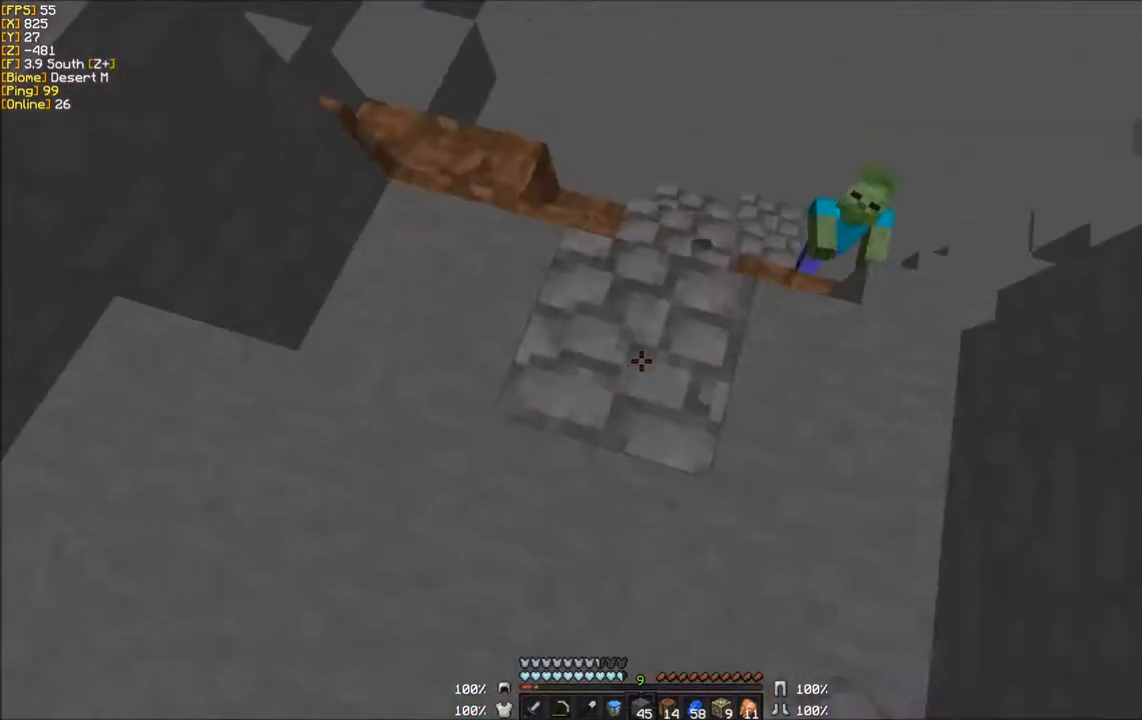
{"keys": ["a"], "mouse": [], "events": [[200, "mouse_right", "up"], [401, "a", "down"], [401, "s", "up"]]}
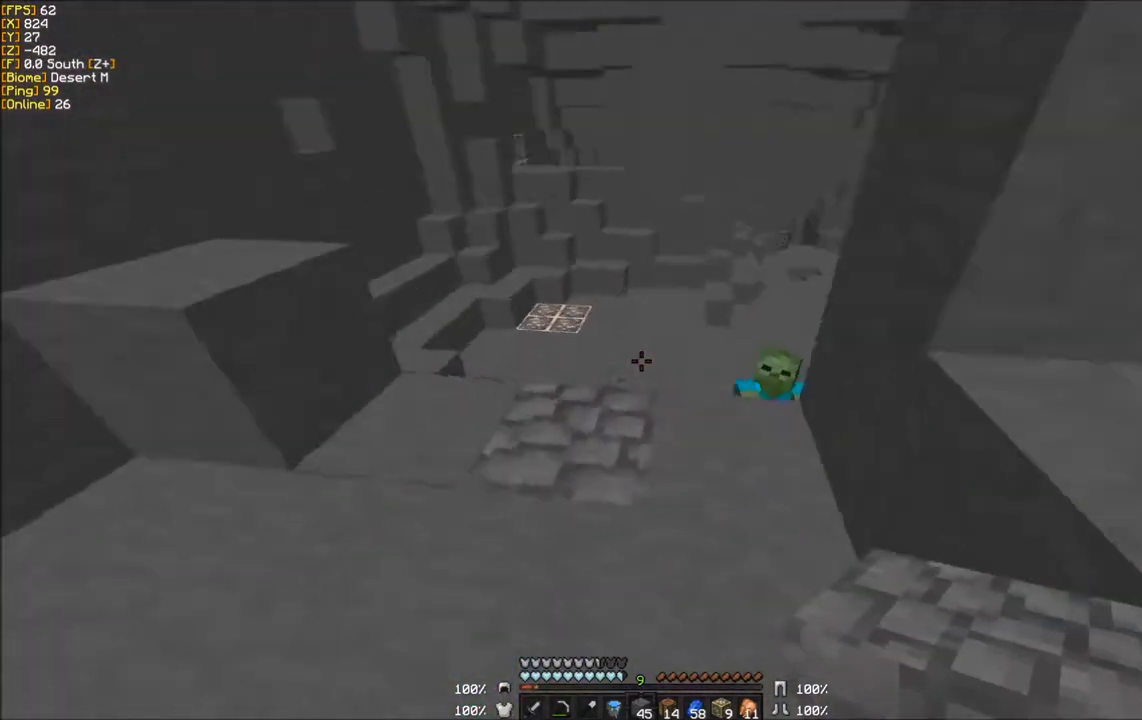
{"keys": ["w"], "mouse": [], "events": [[33, "a", "up"], [33, "w", "down"], [233, "w", "up"], [434, "w", "down"]]}
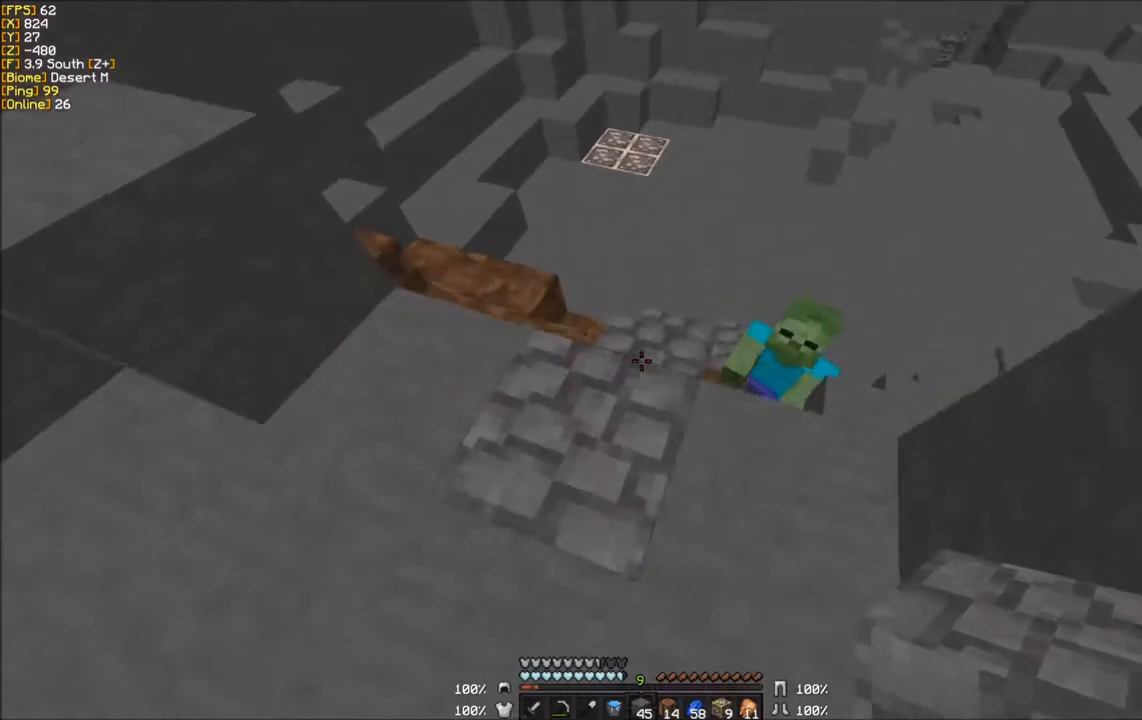
{"keys": ["s"], "mouse": [], "events": [[234, "mouse_right", "down"], [234, "w", "up"], [334, "s", "down"], [434, "mouse_right", "up"]]}
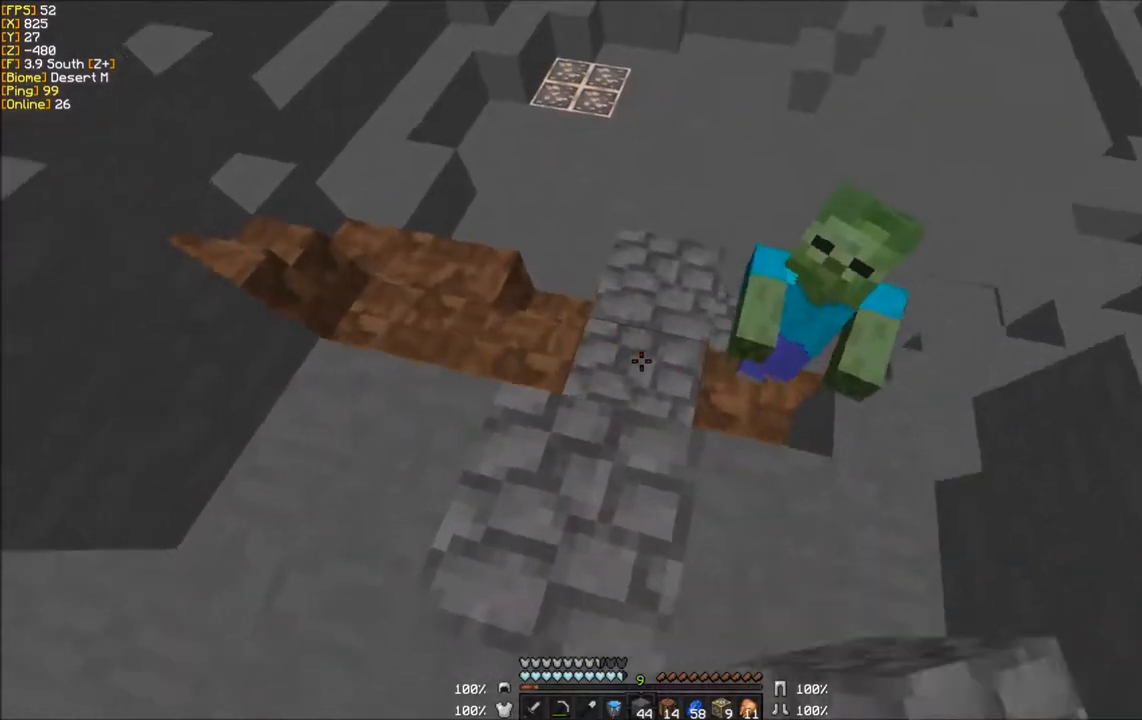
{"keys": [], "mouse": ["left"], "events": [[67, "mouse_right", "down"], [167, "s", "up"], [267, "mouse_right", "up"], [367, "mouse_left", "down"]]}
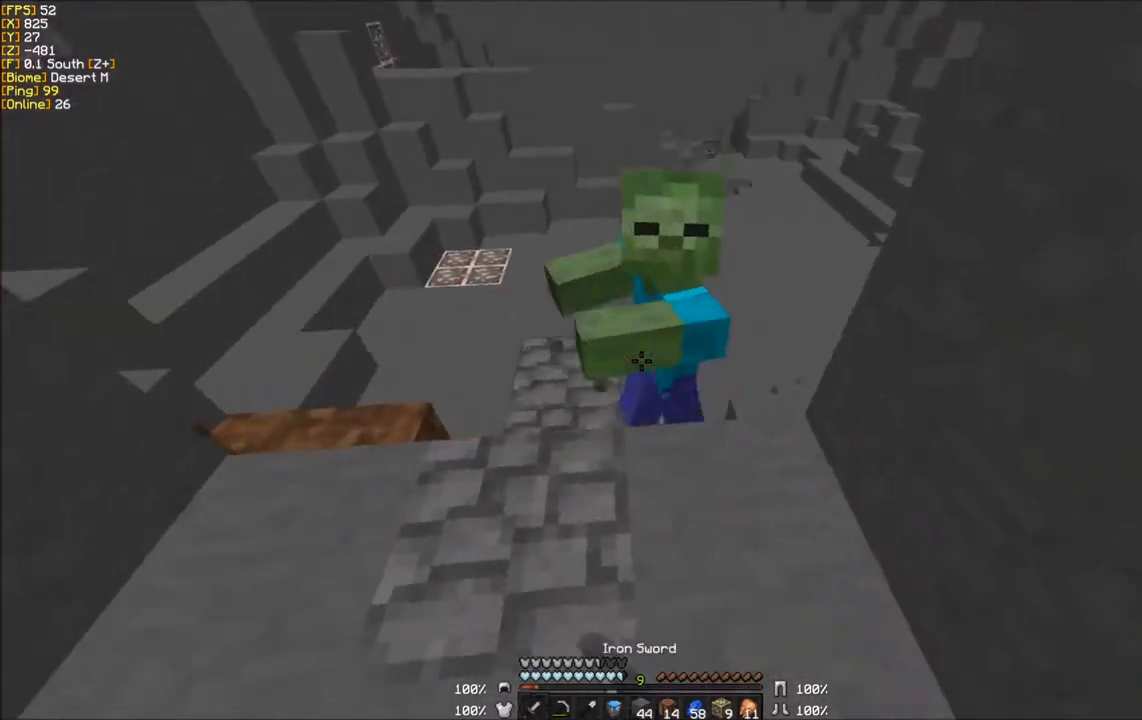
{"keys": [], "mouse": ["left", "right"], "events": [[134, "mouse_left", "up"], [234, "mouse_left", "down"], [367, "mouse_right", "down"]]}
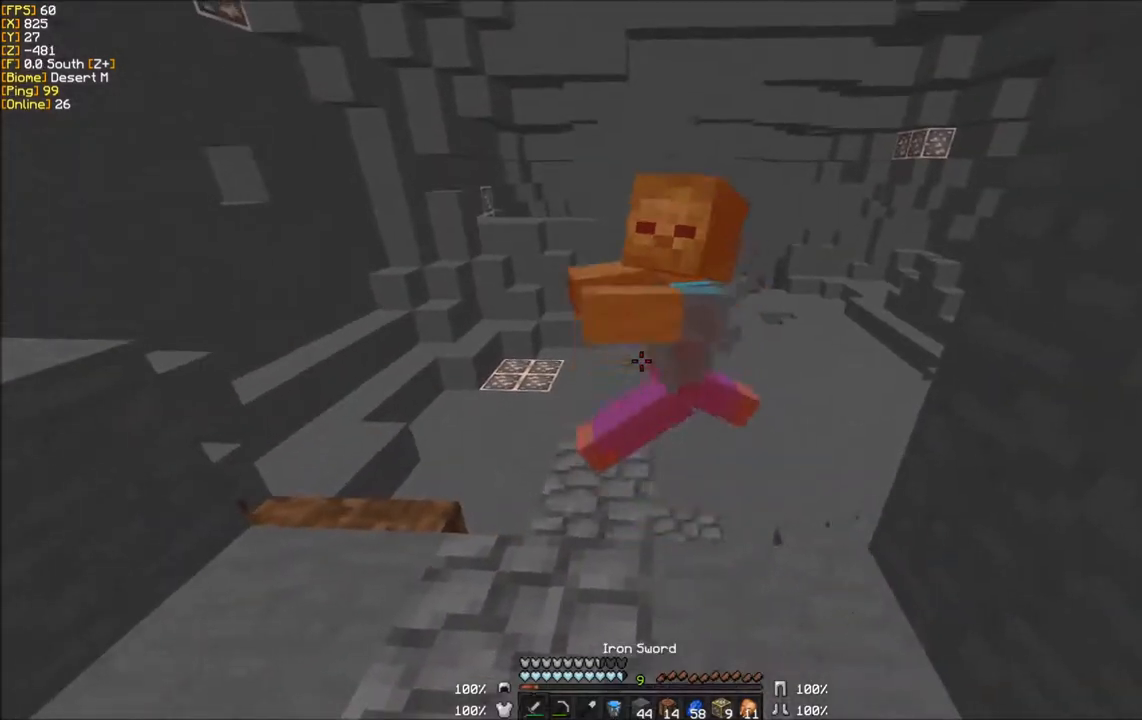
{"keys": ["w"], "mouse": ["left"], "events": [[267, "mouse_right", "up"], [267, "w", "down"], [367, "mouse_left", "up"], [467, "mouse_left", "down"]]}
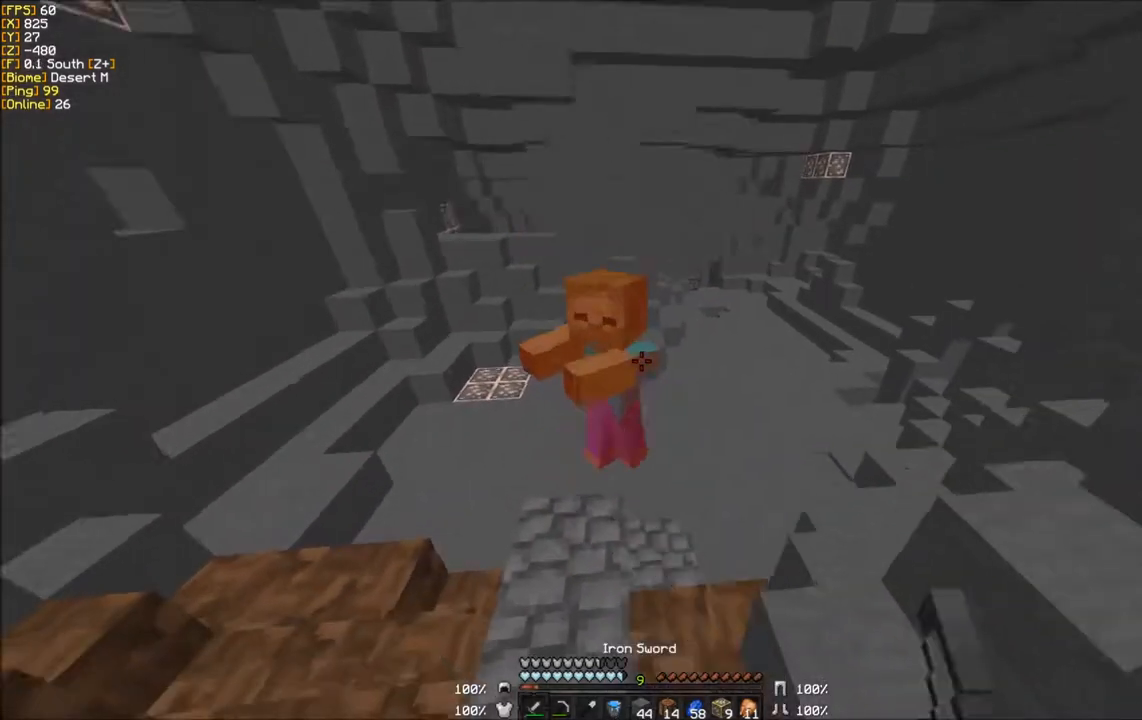
{"keys": ["a", "s"], "mouse": ["left"], "events": [[100, "s", "down"], [100, "w", "up"], [301, "mouse_left", "up"], [401, "a", "down"], [401, "mouse_left", "down"]]}
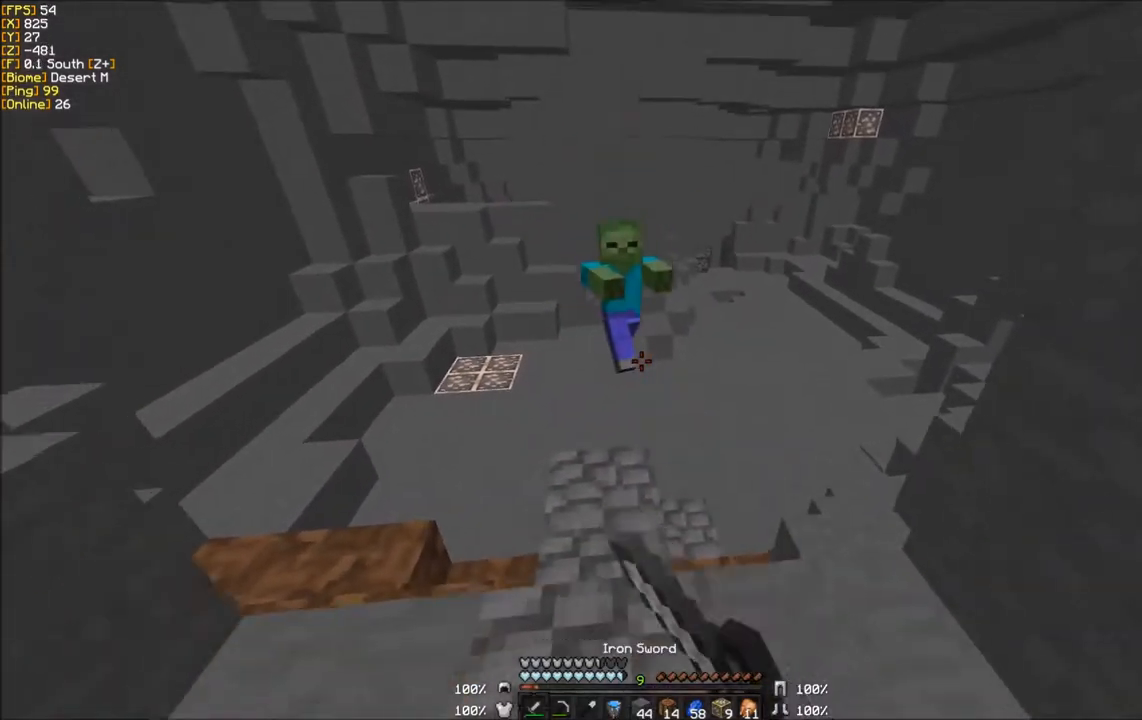
{"keys": [], "mouse": [], "events": [[33, "mouse_left", "up"], [167, "s", "up"], [300, "a", "up"]]}
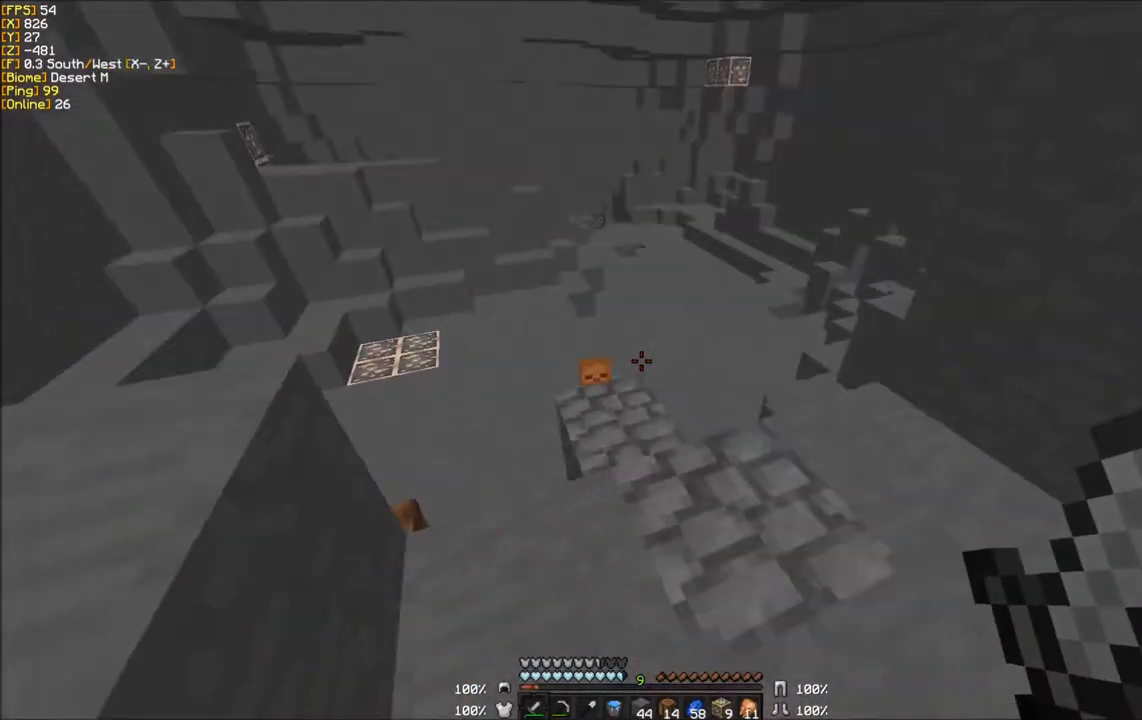
{"keys": ["w"], "mouse": [], "events": [[134, "w", "down"]]}
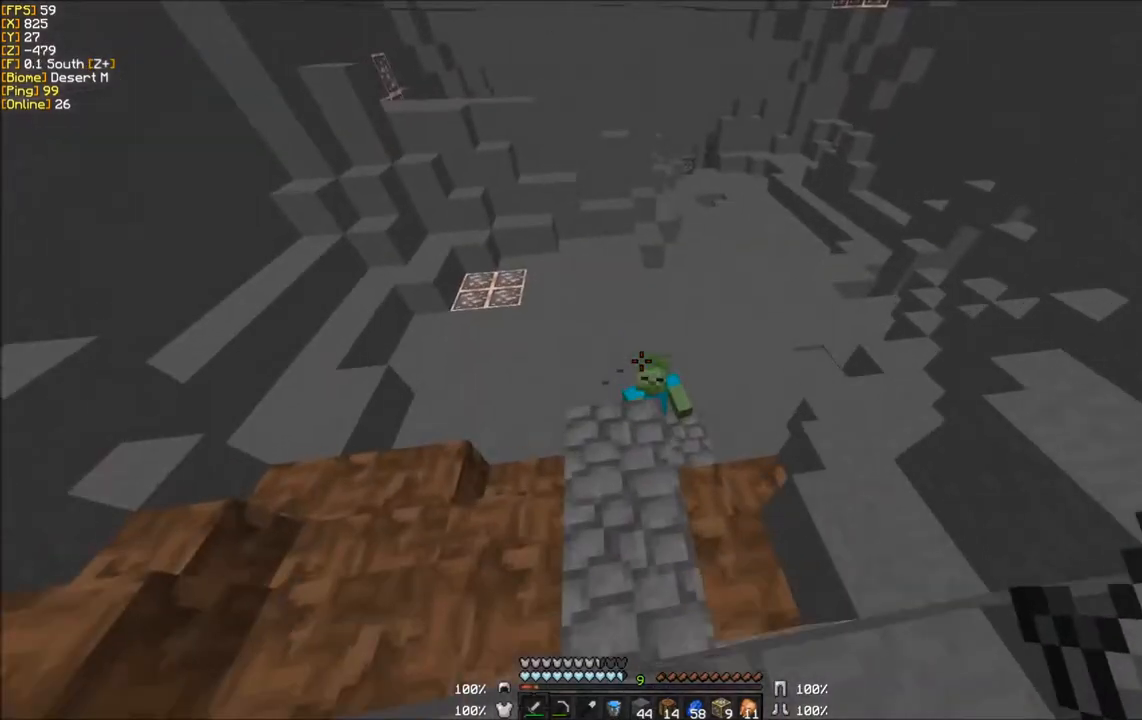
{"keys": [], "mouse": ["left"], "events": [[233, "mouse_left", "down"], [434, "mouse_left", "up"], [434, "w", "up"], [467, "mouse_left", "down"]]}
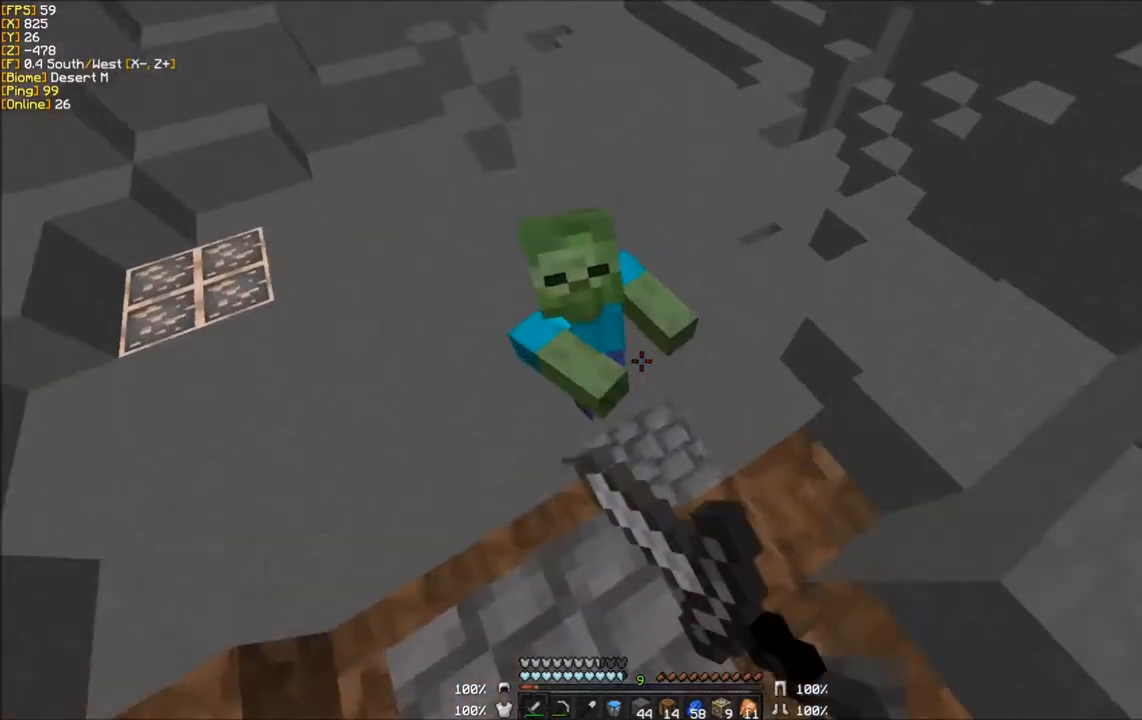
{"keys": ["d"], "mouse": ["left"], "events": [[334, "d", "down"]]}
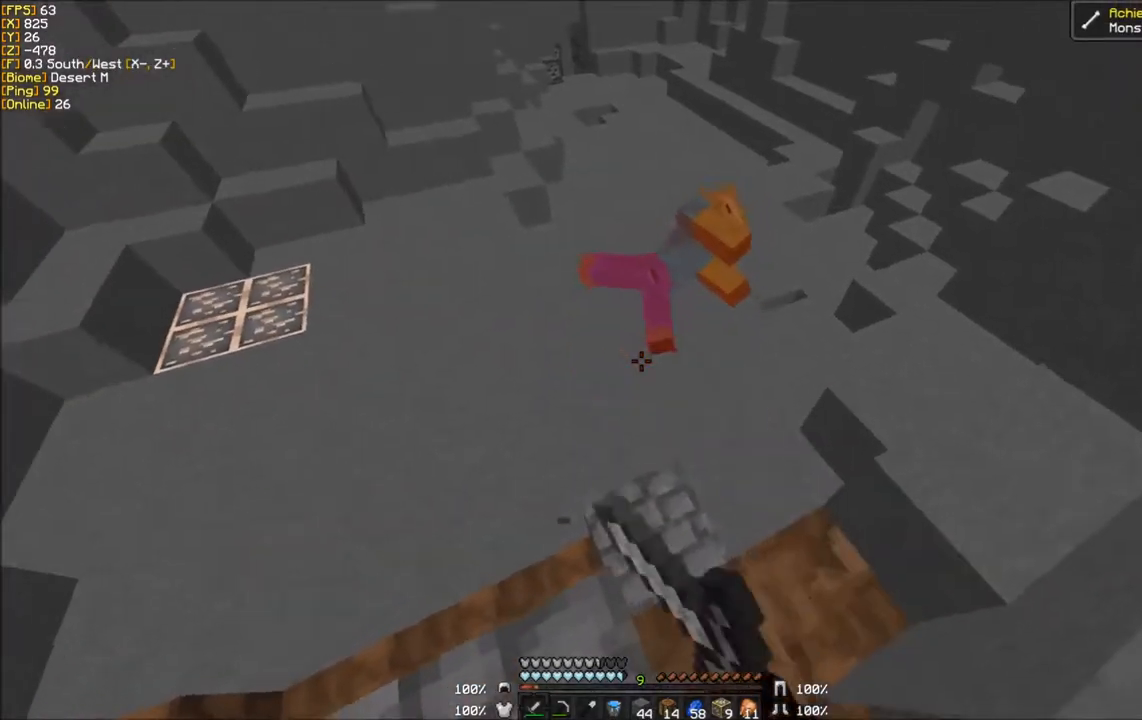
{"keys": ["w"], "mouse": [], "events": [[33, "mouse_left", "up"], [267, "a", "down"], [267, "d", "up"], [300, "w", "down"], [500, "a", "up"]]}
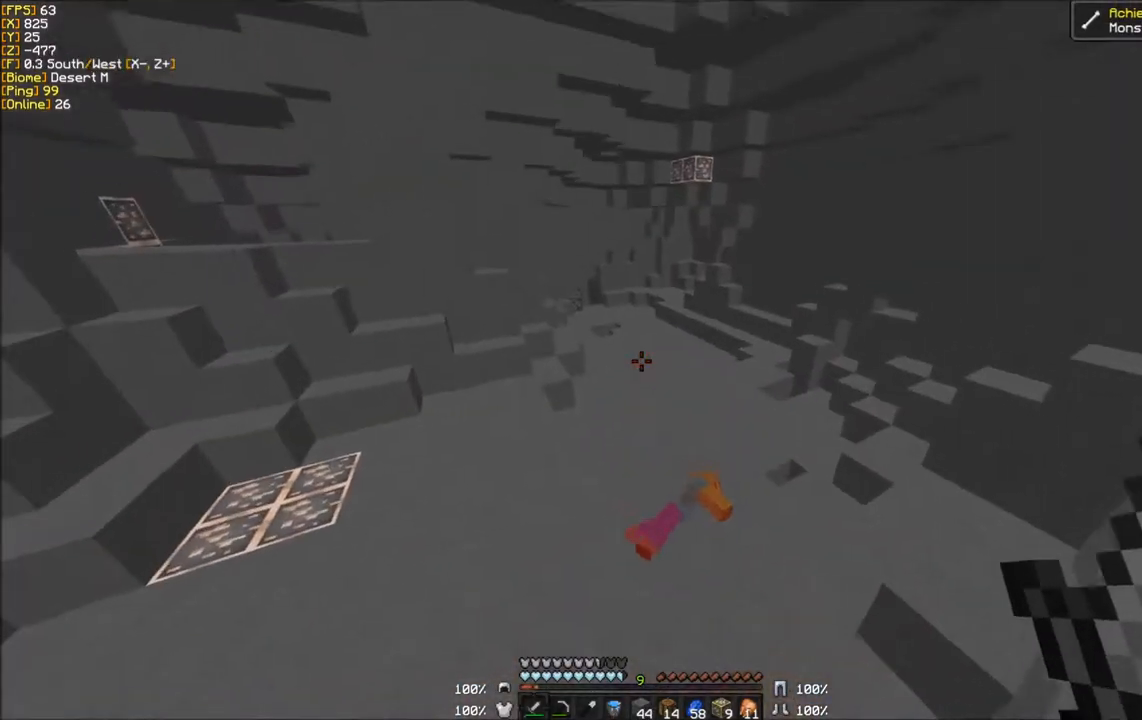
{"keys": ["a", "d", "w"], "mouse": [], "events": [[167, "w", "up"], [200, "d", "down"], [401, "a", "down"], [467, "w", "down"]]}
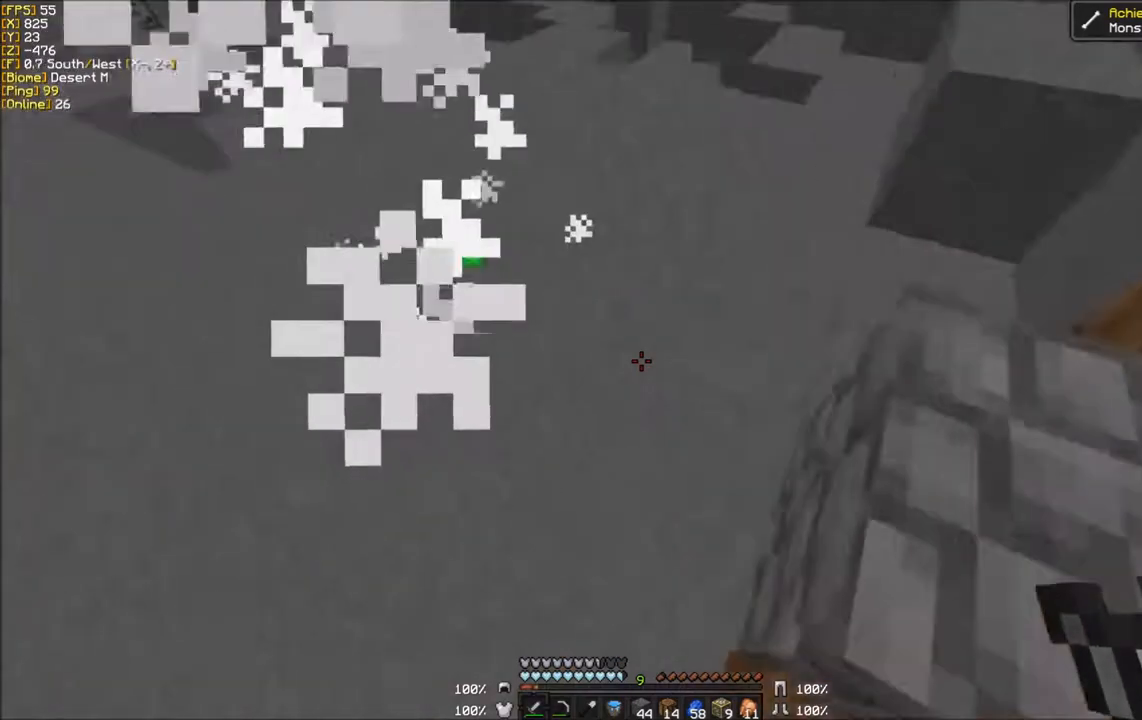
{"keys": ["w"], "mouse": [], "events": [[66, "d", "up"], [367, "a", "up"]]}
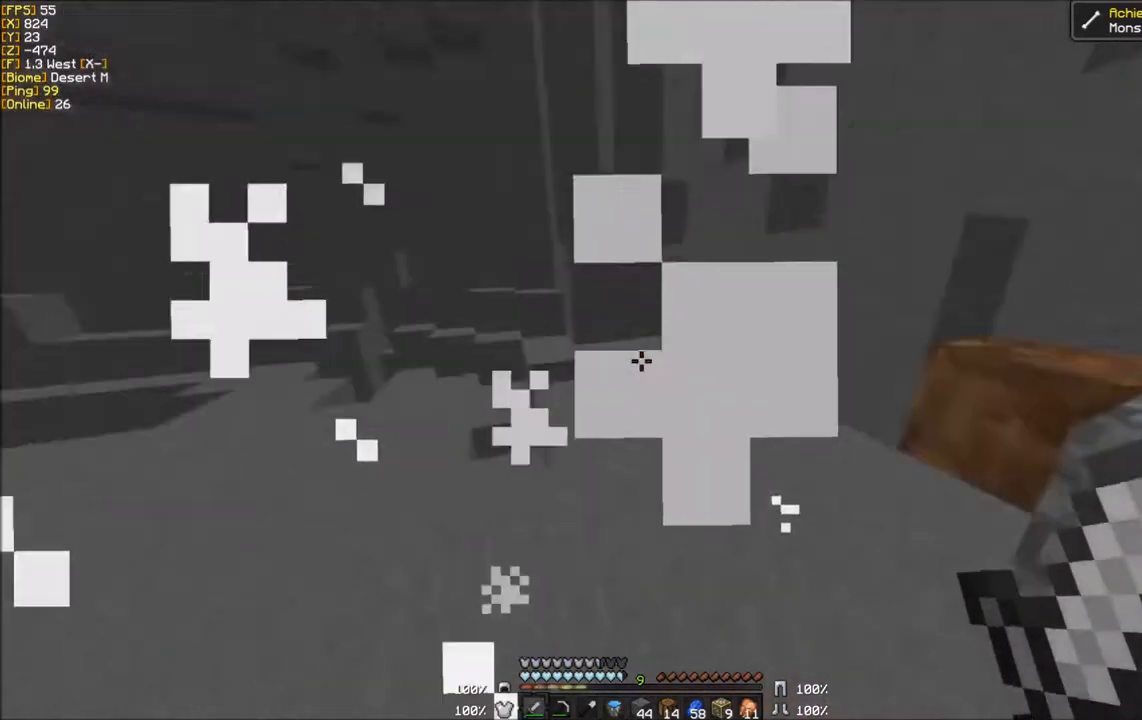
{"keys": ["w"], "mouse": [], "events": []}
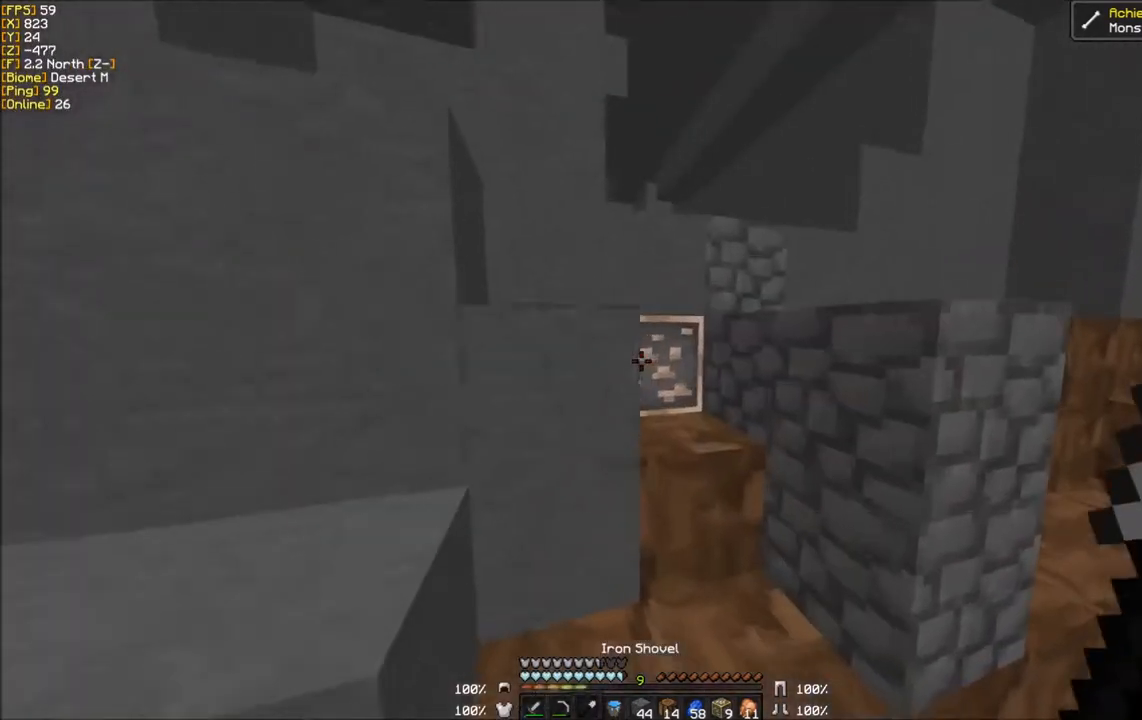
{"keys": ["w"], "mouse": [], "events": []}
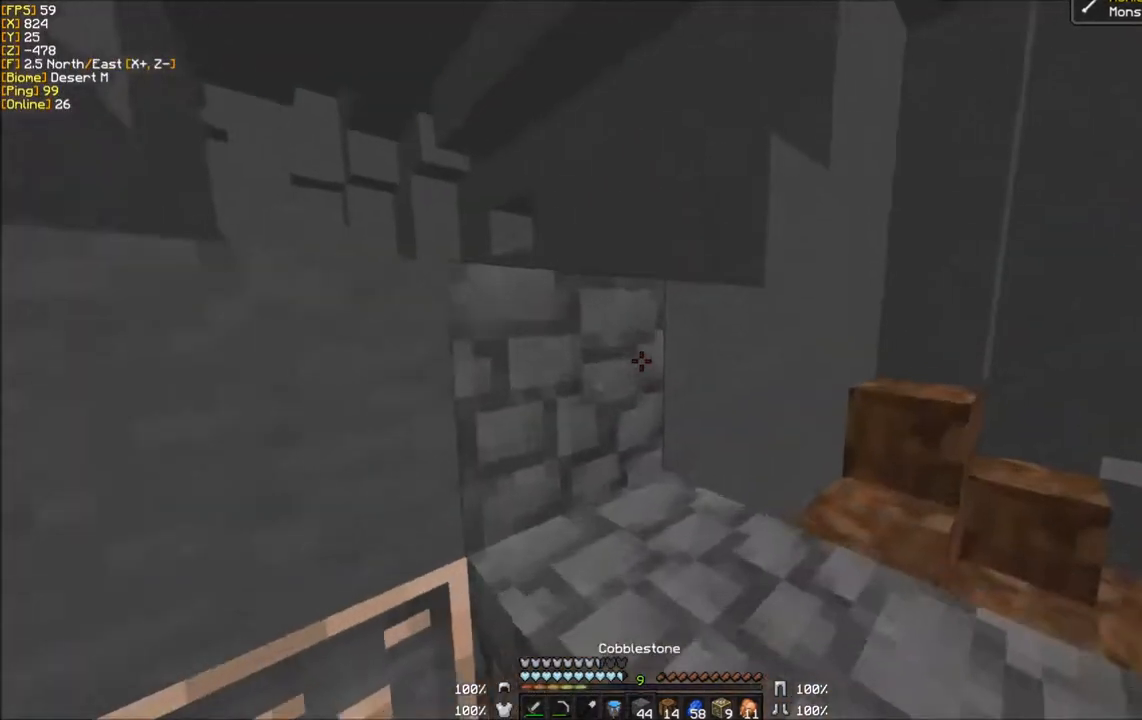
{"keys": ["d", "w"], "mouse": [], "events": [[167, "d", "down"]]}
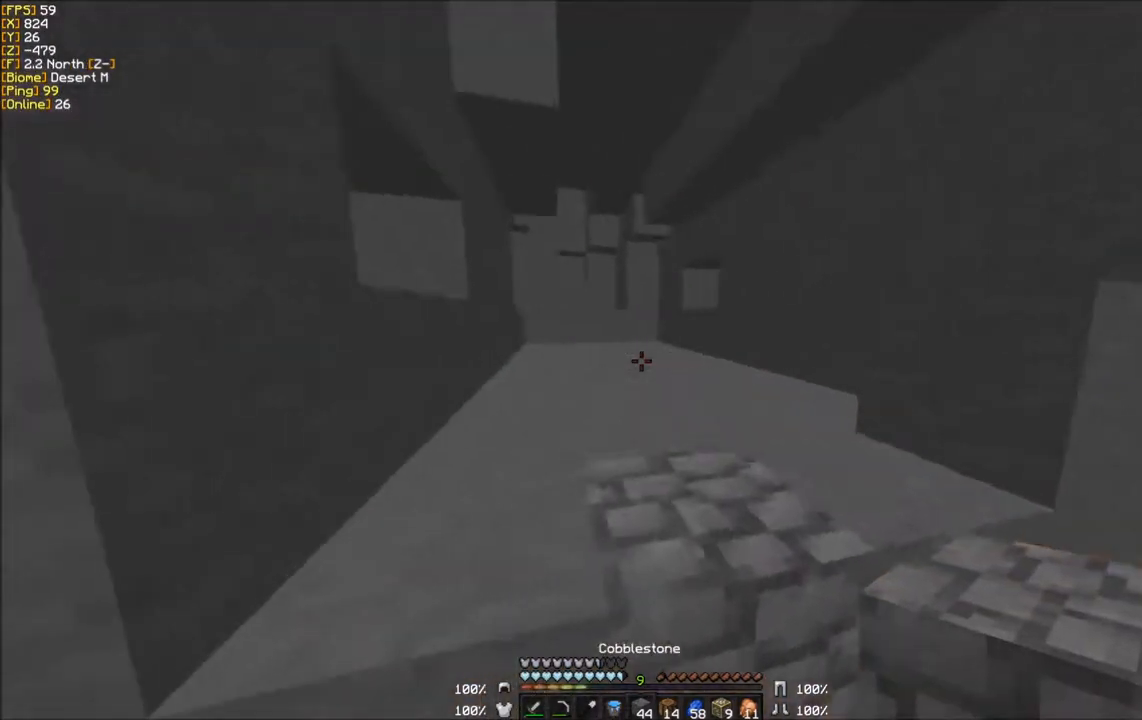
{"keys": ["w"], "mouse": [], "events": [[33, "d", "up"]]}
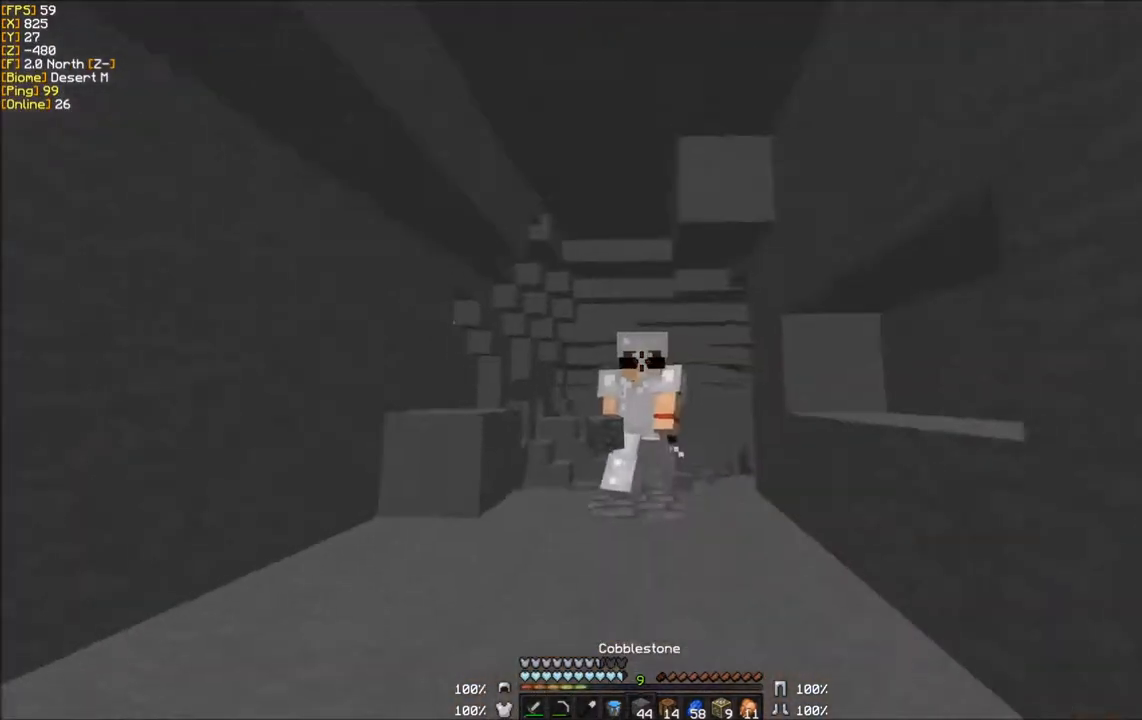
{"keys": ["w"], "mouse": [], "events": []}
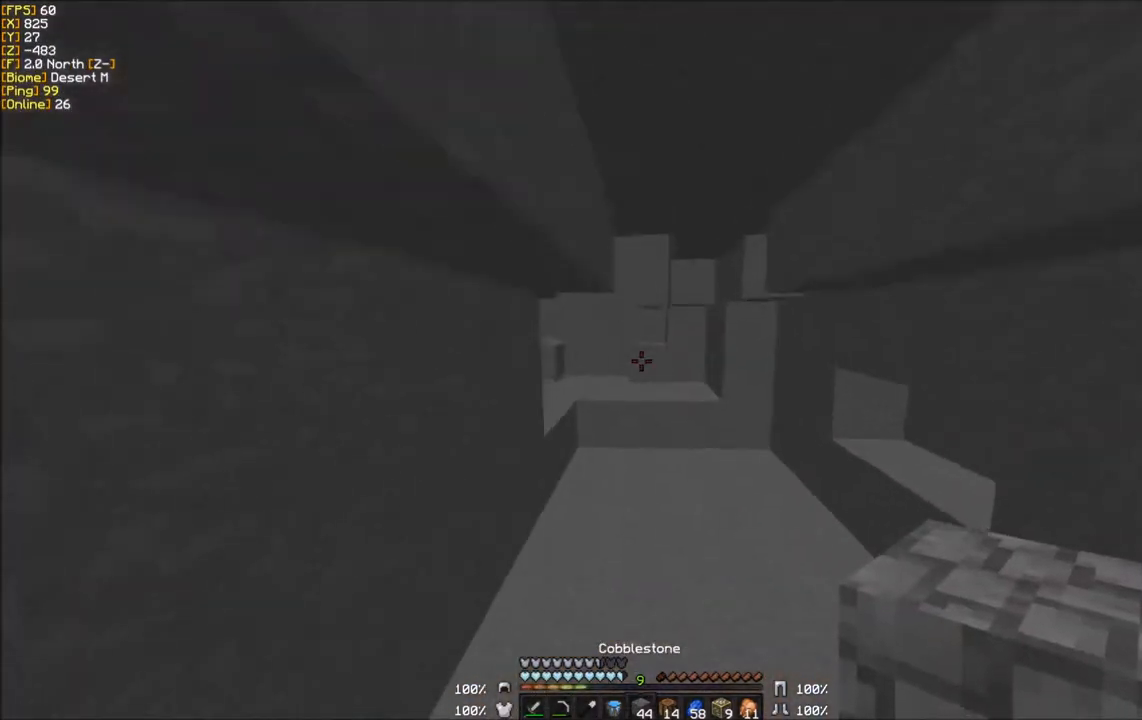
{"keys": ["w"], "mouse": [], "events": []}
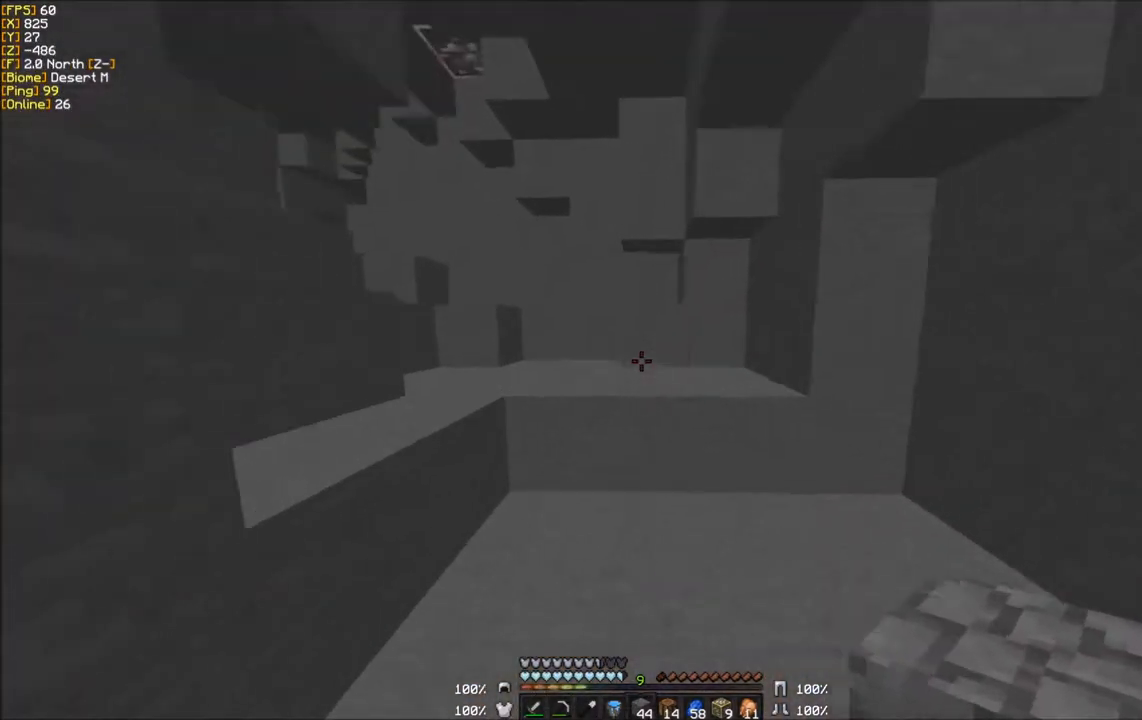
{"keys": ["w"], "mouse": [], "events": []}
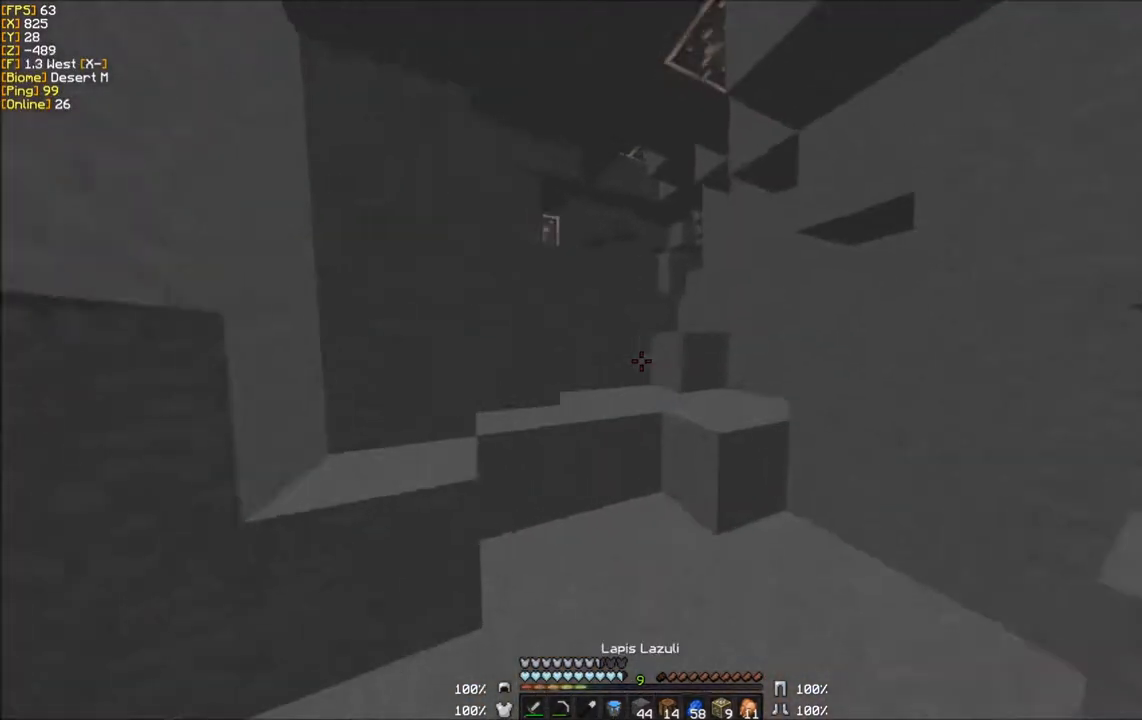
{"keys": ["w"], "mouse": [], "events": []}